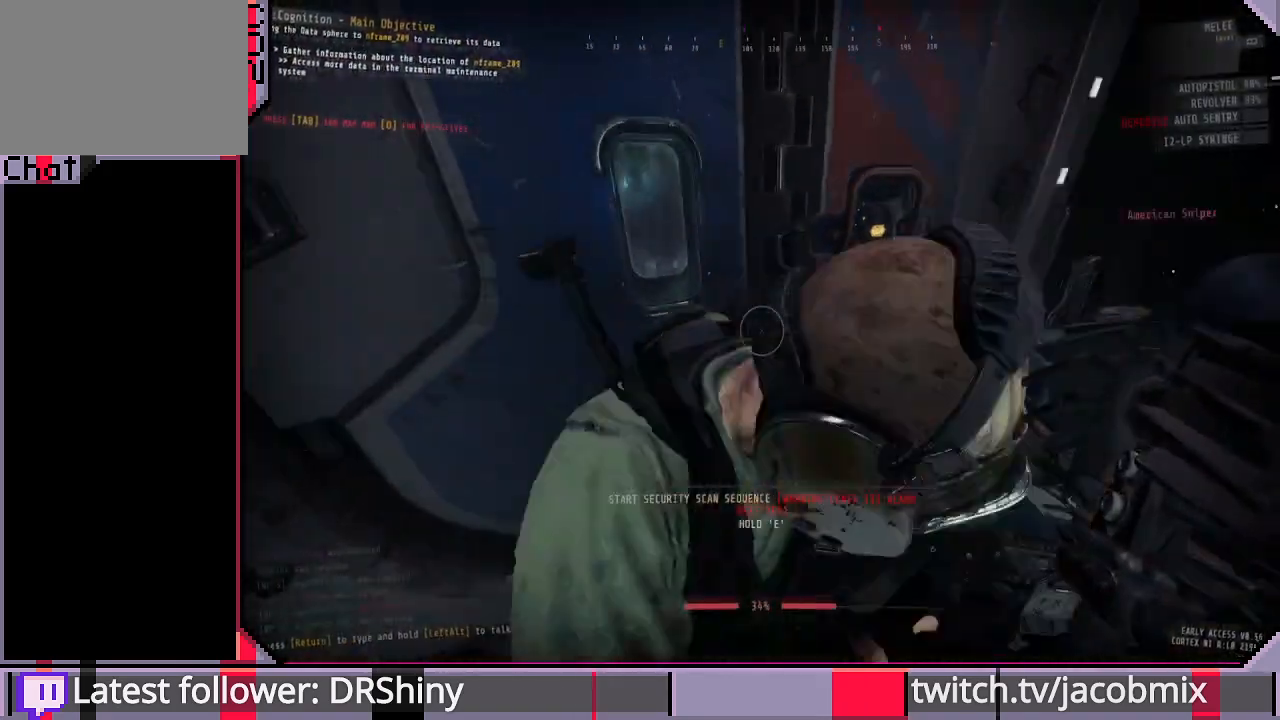
Gameplay with keyboard and mouse; each line is a JSON object with the keys and mouse buttons held at the frame after it. "events" lists presses ("down") and releases ("up") of "a", "c", "ctrl", "d", "e", "f", "q", "r", "s", "shift", "space", "t", "tab", "w", "x", "z", "mouse_left", "mouse_wheel", "mouse_right", "mouse_mb4" and "mouse_mb5" between this image and that frame as [ms after this image, input, new state], when the widget could be followed in between. "mouse_left", "mouse_wheel", "mouse_right", "mouse_mb4", "mouse_mb5" = the "left", "wheel", "right", "mb4", "mb5" buttons of the "mouse" list. No other keys are recorded. "wheel" means that the mouse wheel is clicked or scrolled. Mouse movement is not recorded.
{"keys": ["d", "w"], "mouse": [], "events": [[133, "d", "down"], [300, "w", "down"]]}
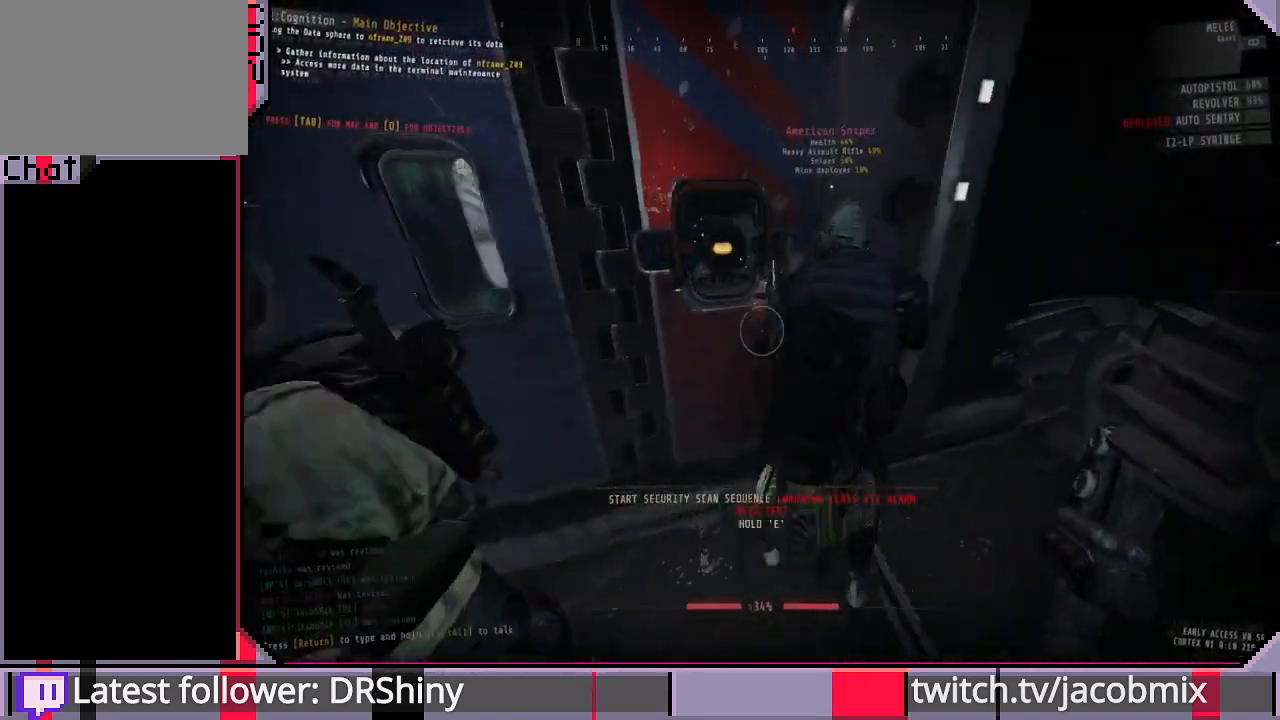
{"keys": [], "mouse": [], "events": [[100, "d", "up"], [166, "w", "up"]]}
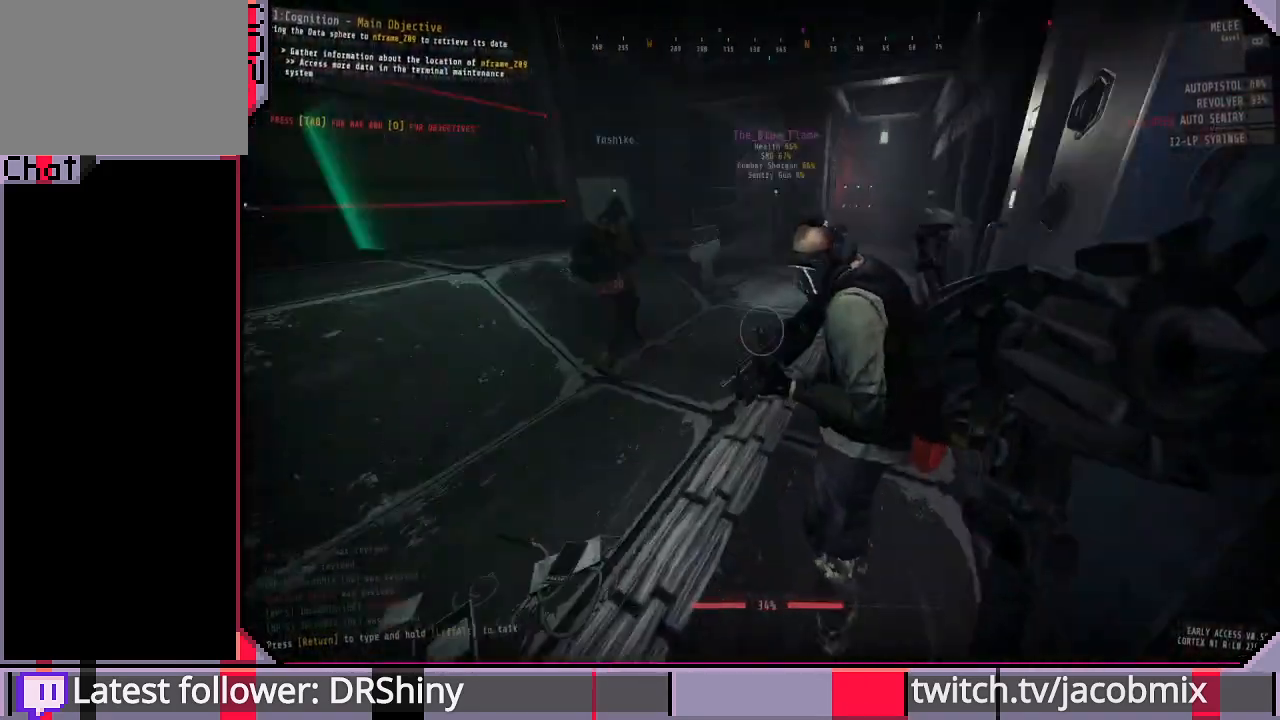
{"keys": [], "mouse": [], "events": [[66, "d", "down"], [66, "w", "down"], [266, "w", "up"], [300, "d", "up"]]}
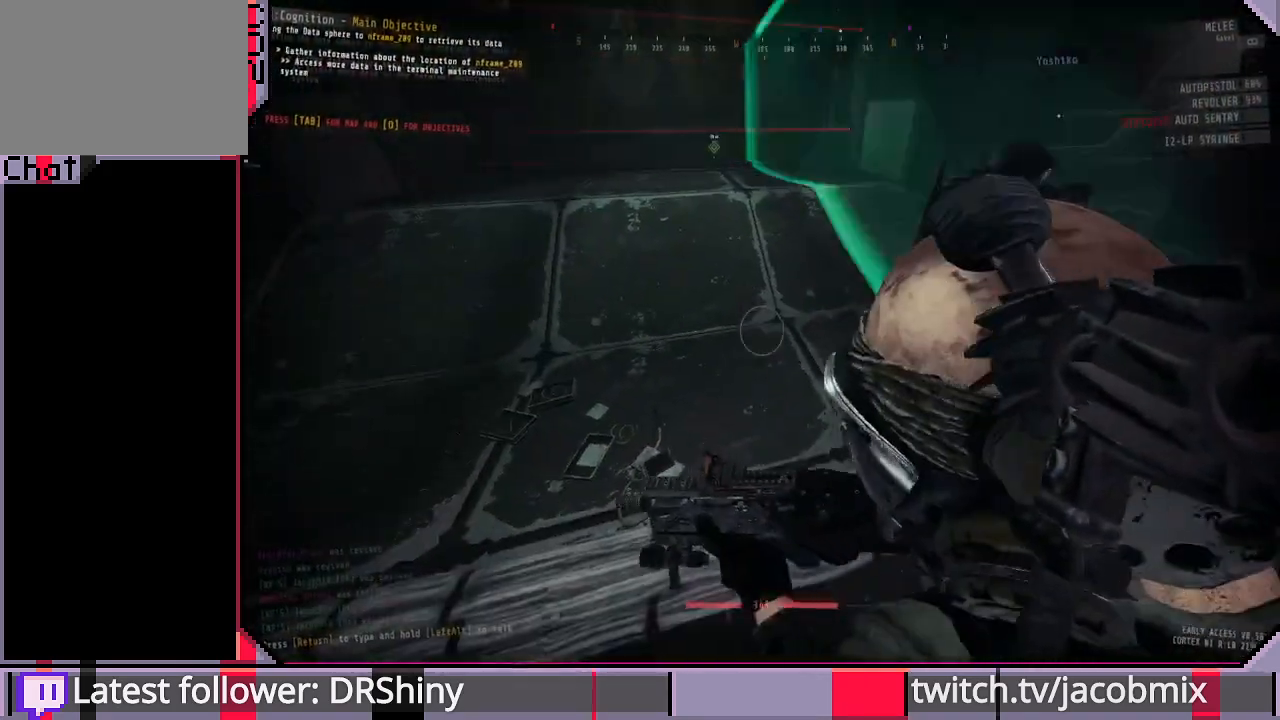
{"keys": [], "mouse": [], "events": [[33, "d", "down"], [166, "d", "up"]]}
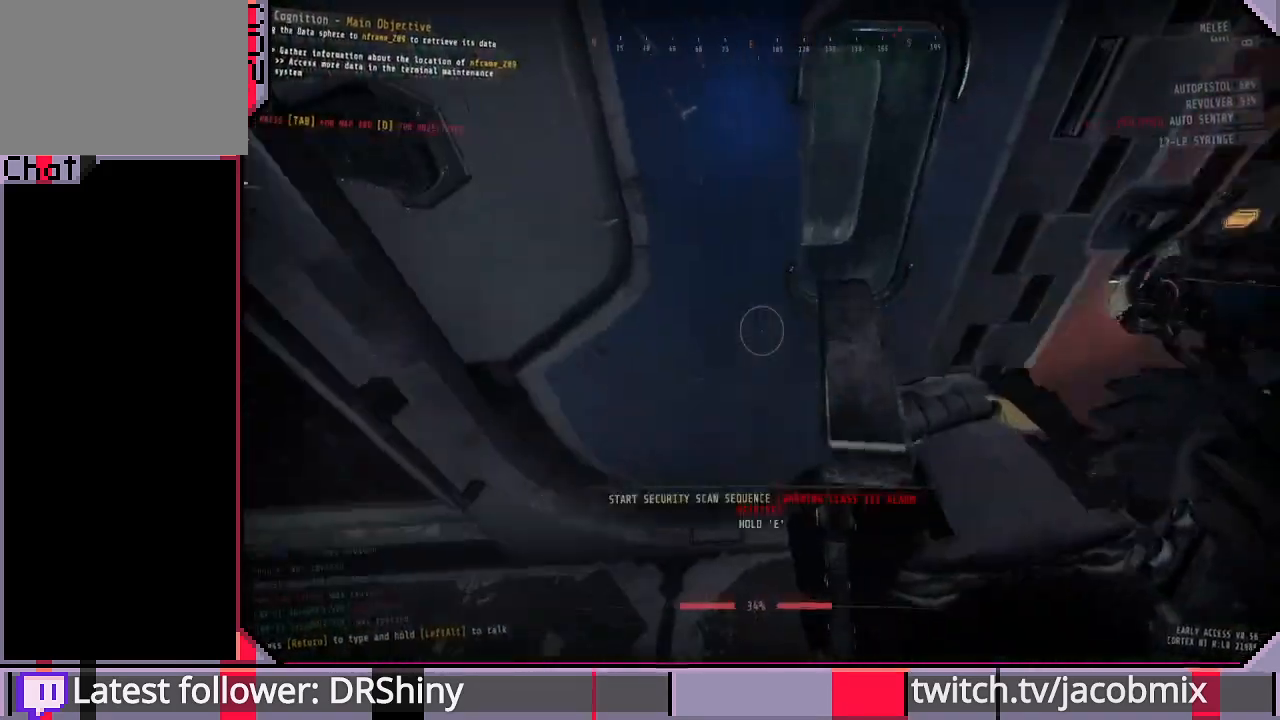
{"keys": ["w"], "mouse": [], "events": [[166, "mouse_wheel", "down"], [300, "mouse_wheel", "up"], [500, "w", "down"]]}
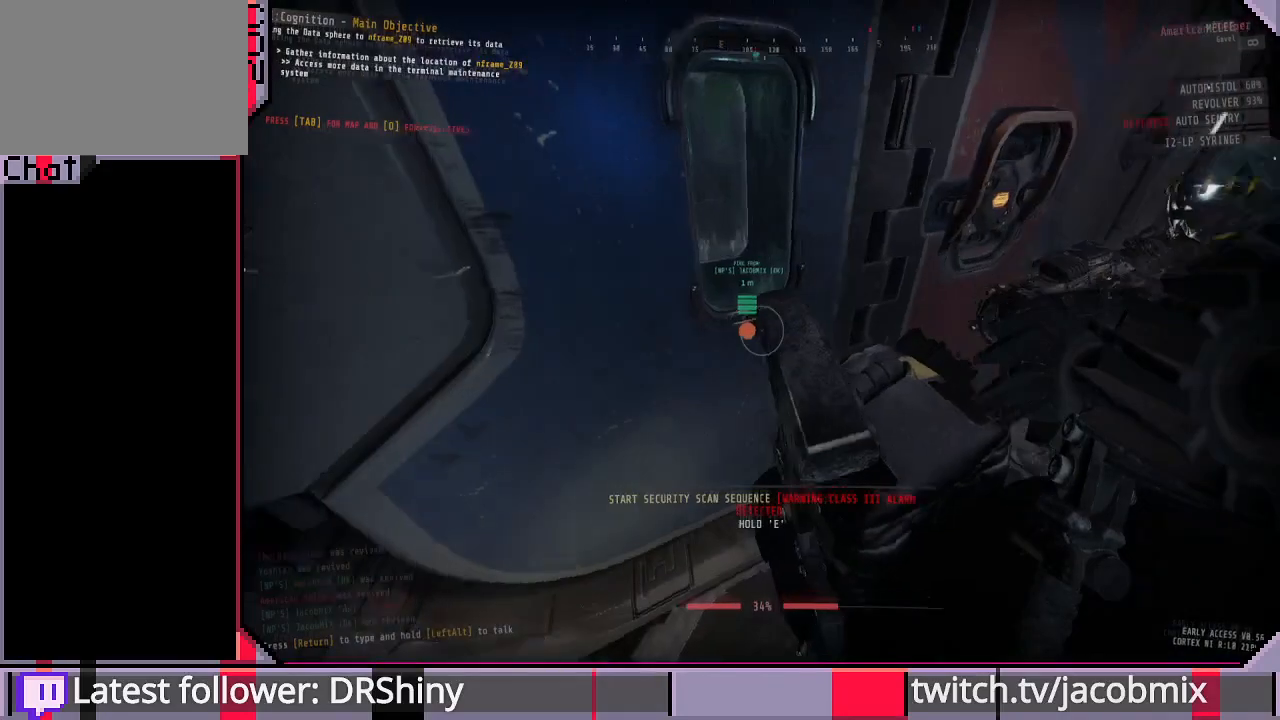
{"keys": [], "mouse": [], "events": [[100, "w", "up"]]}
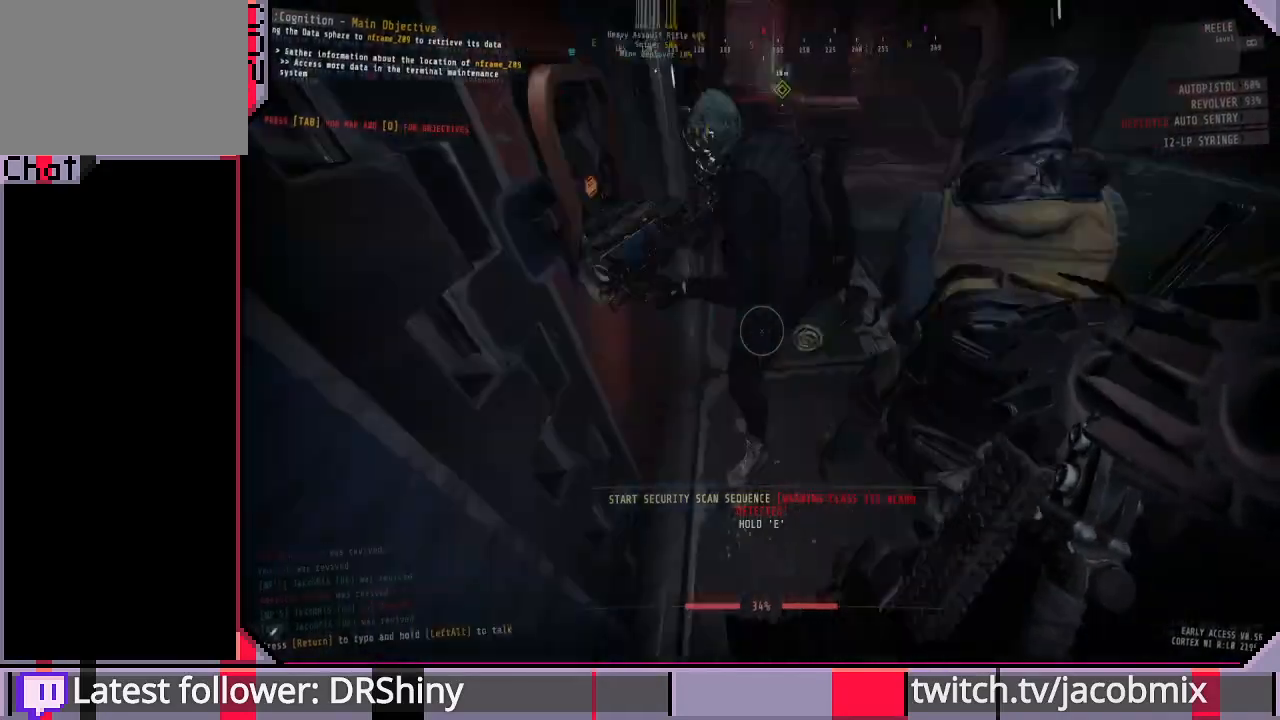
{"keys": [], "mouse": [], "events": []}
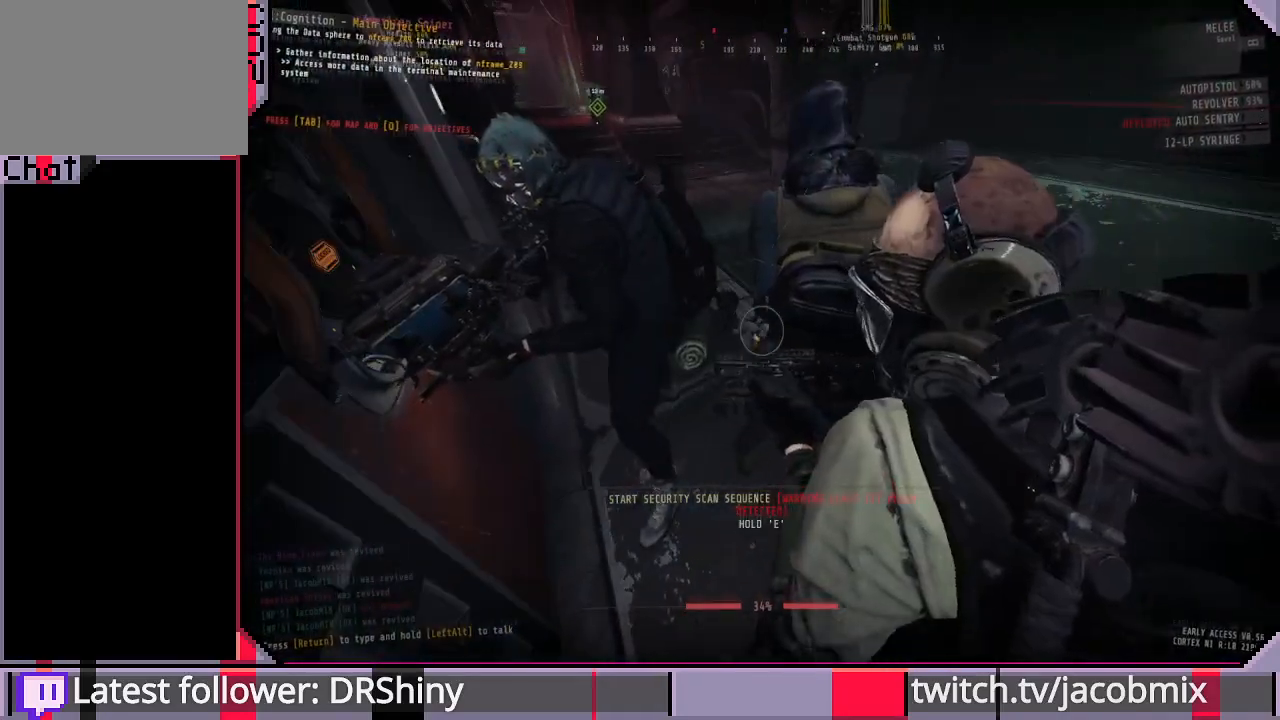
{"keys": [], "mouse": [], "events": [[433, "w", "down"], [500, "w", "up"]]}
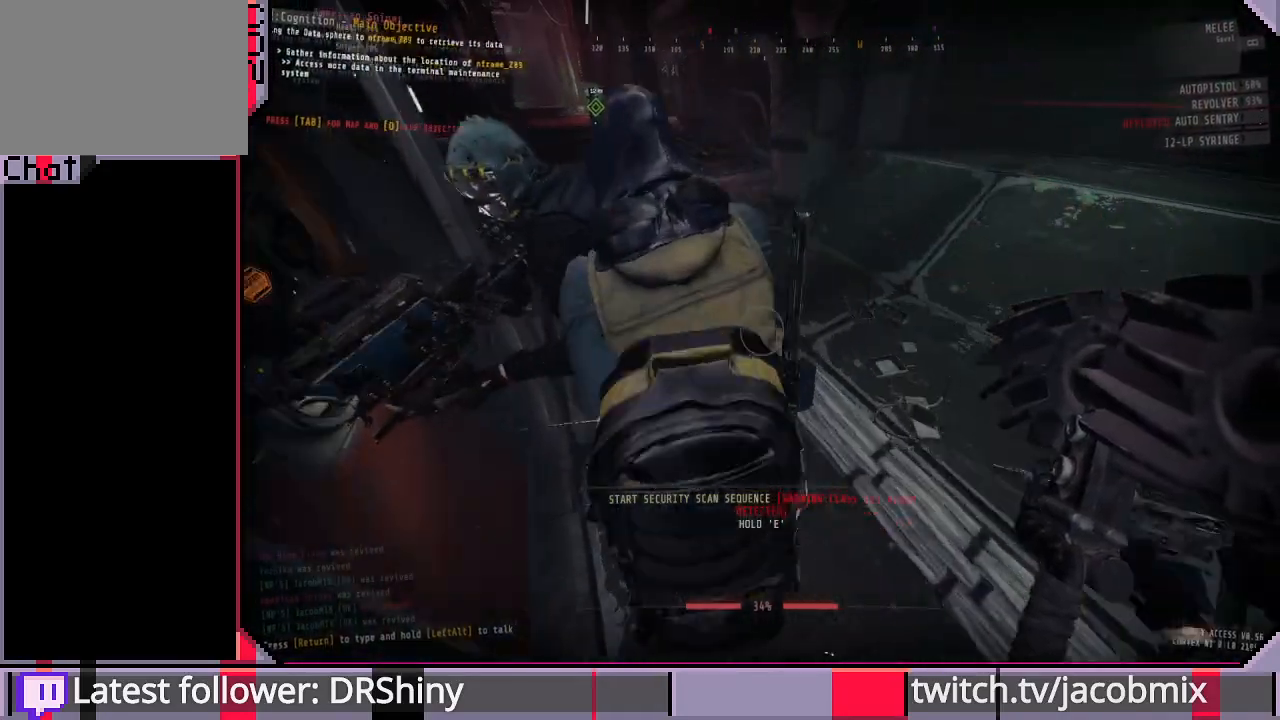
{"keys": ["d"], "mouse": [], "events": [[433, "d", "down"]]}
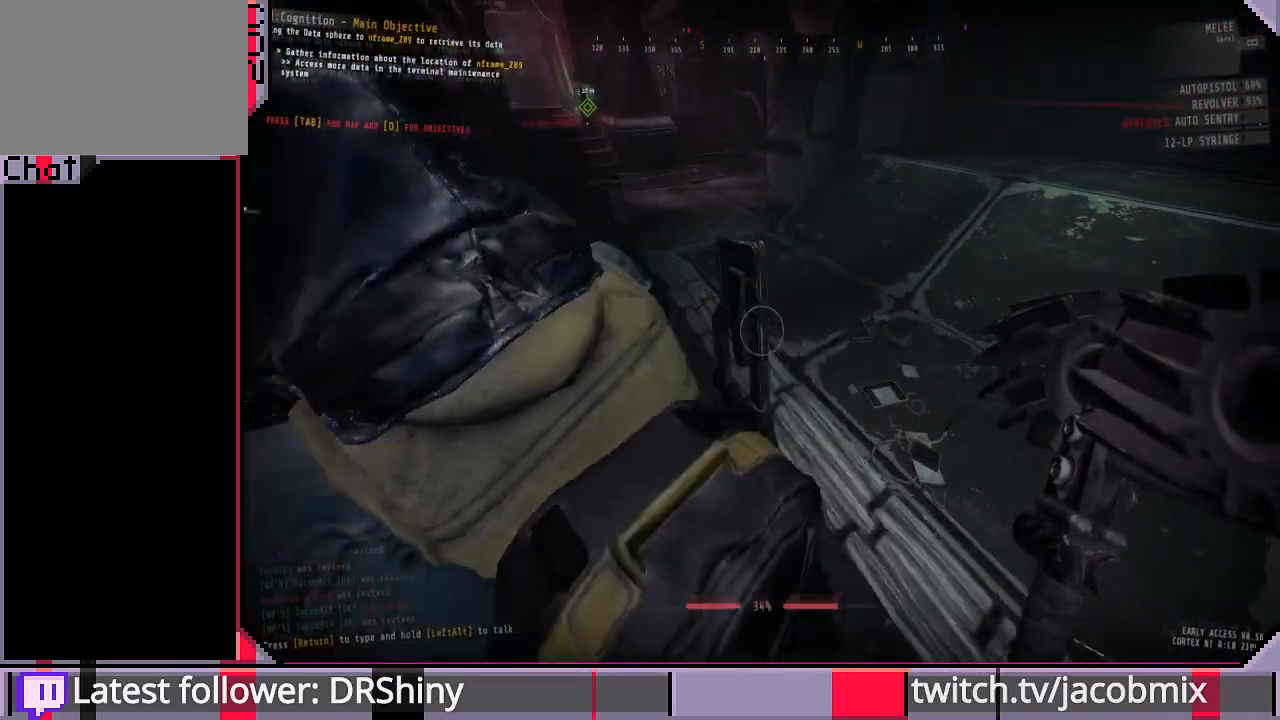
{"keys": [], "mouse": [], "events": [[33, "d", "up"], [100, "s", "down"], [200, "s", "up"]]}
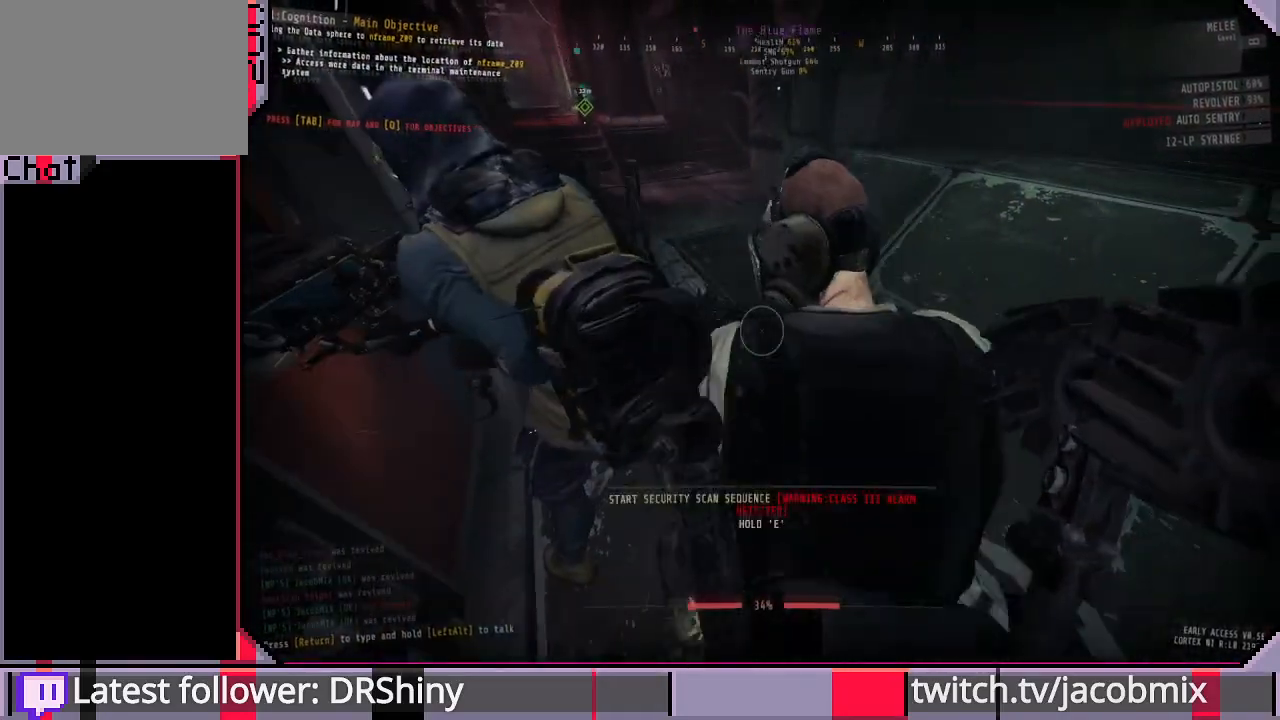
{"keys": [], "mouse": [], "events": [[366, "a", "down"], [433, "a", "up"]]}
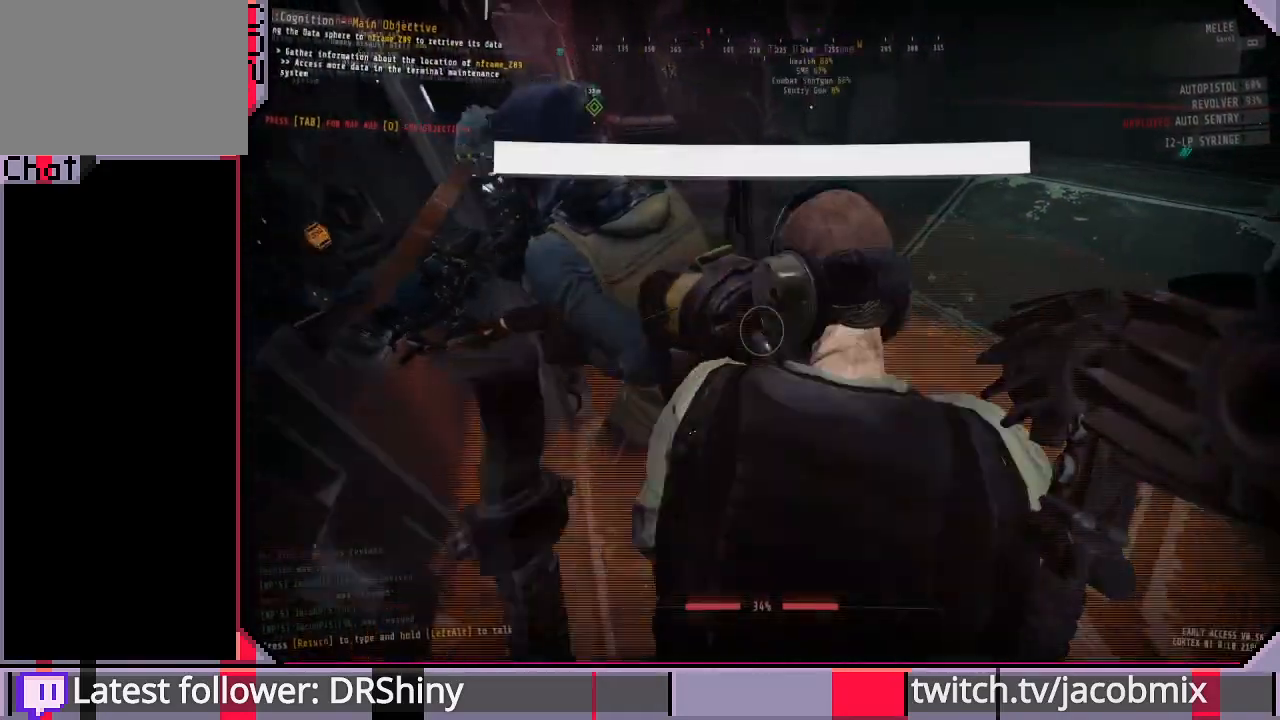
{"keys": [], "mouse": [], "events": [[333, "d", "down"], [333, "w", "down"], [433, "w", "up"], [466, "d", "up"]]}
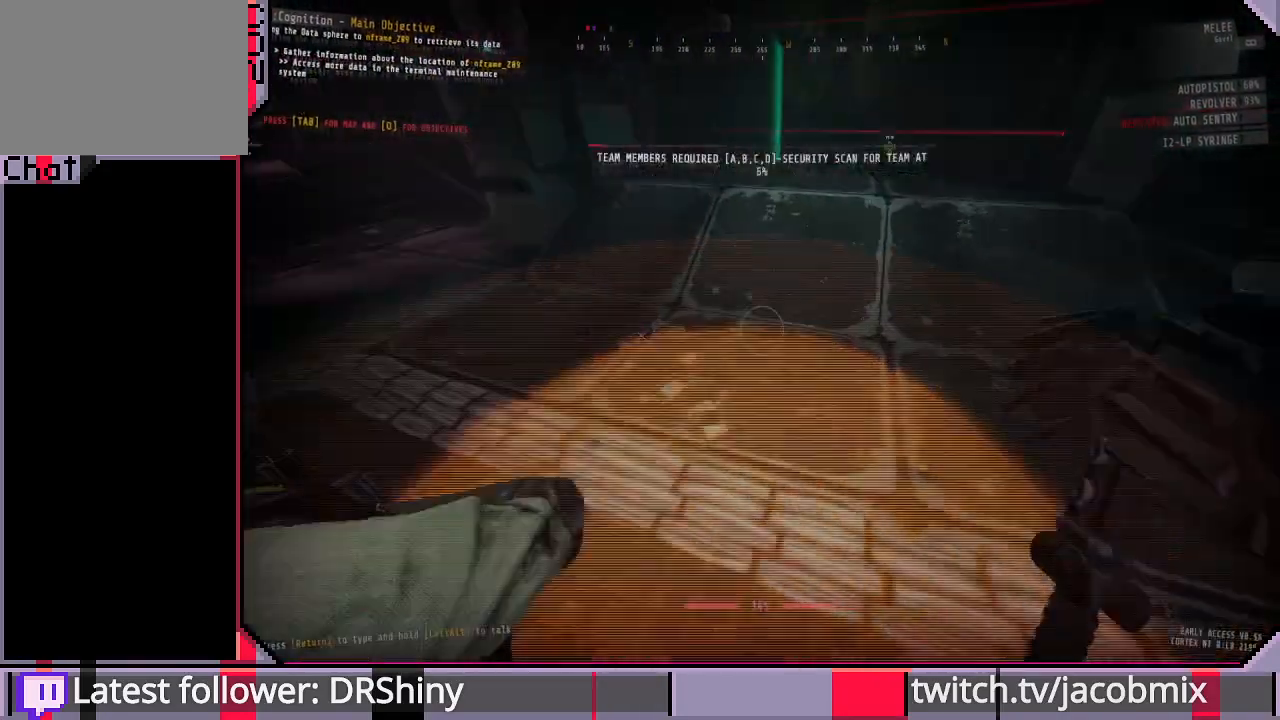
{"keys": [], "mouse": [], "events": [[266, "r", "down"], [366, "r", "up"]]}
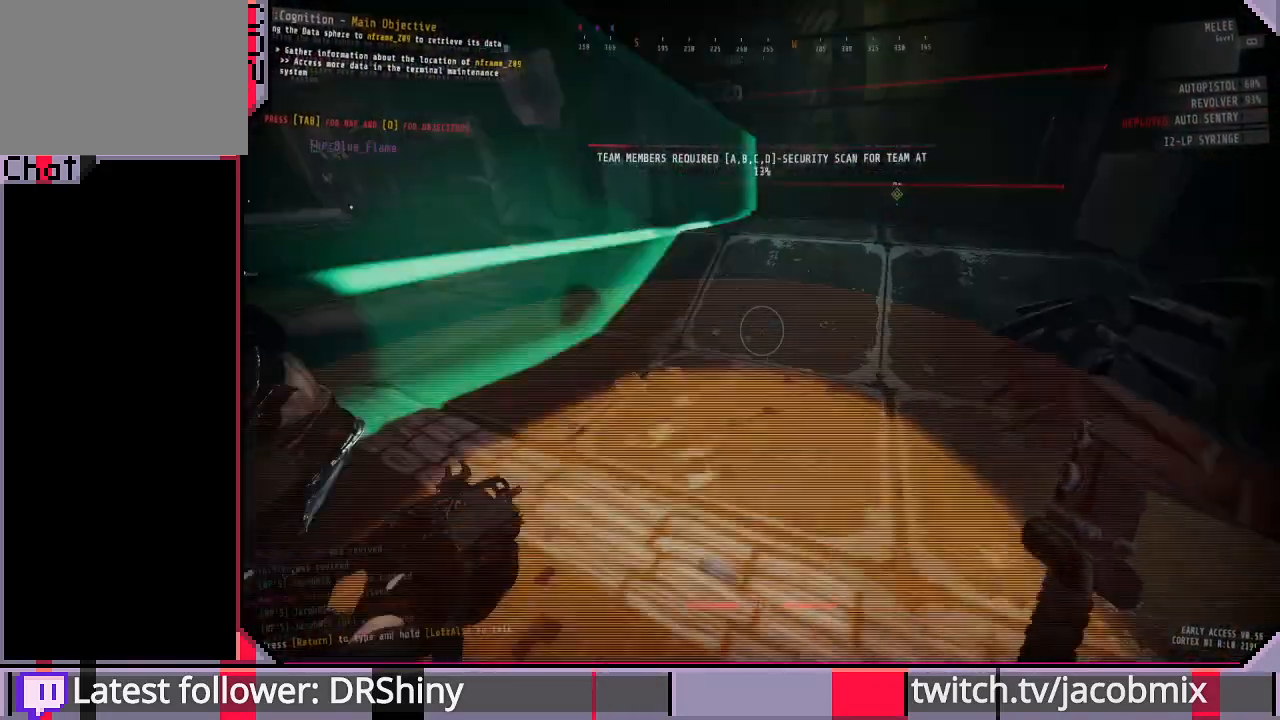
{"keys": [], "mouse": [], "events": [[100, "d", "down"], [233, "d", "up"]]}
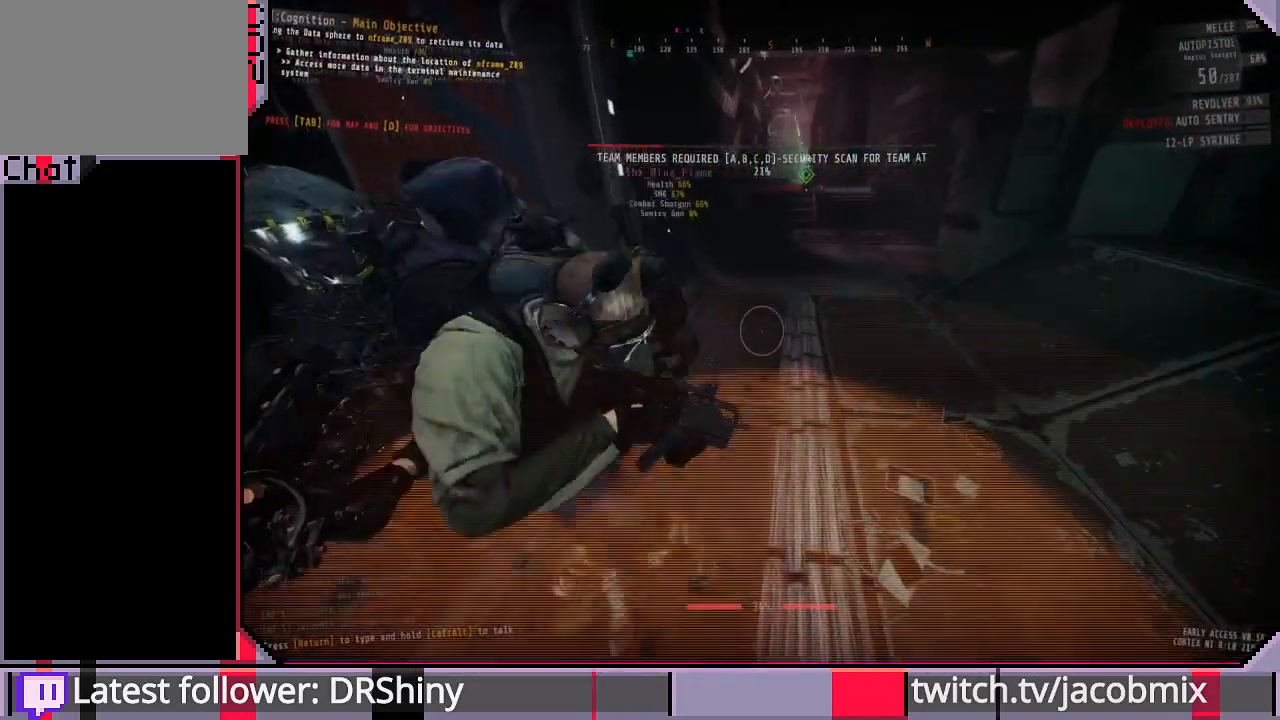
{"keys": [], "mouse": [], "events": [[266, "r", "down"], [433, "r", "up"]]}
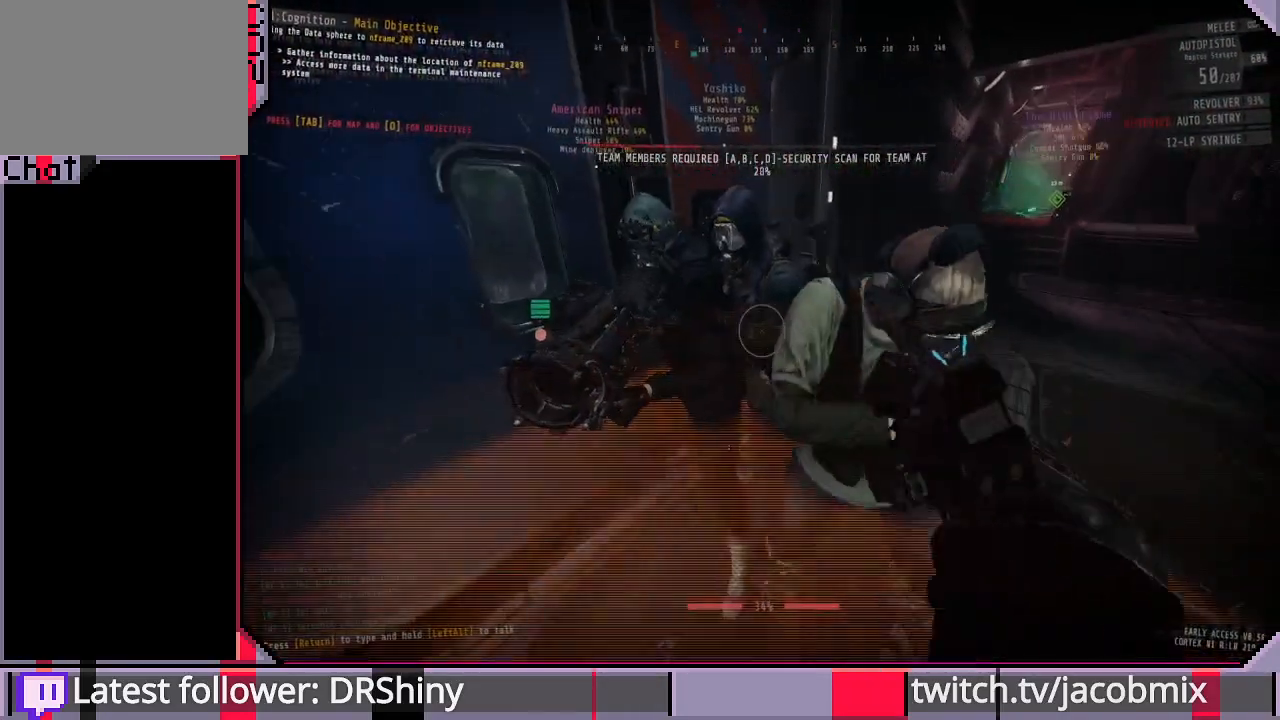
{"keys": [], "mouse": [], "events": [[100, "r", "down"], [233, "r", "up"]]}
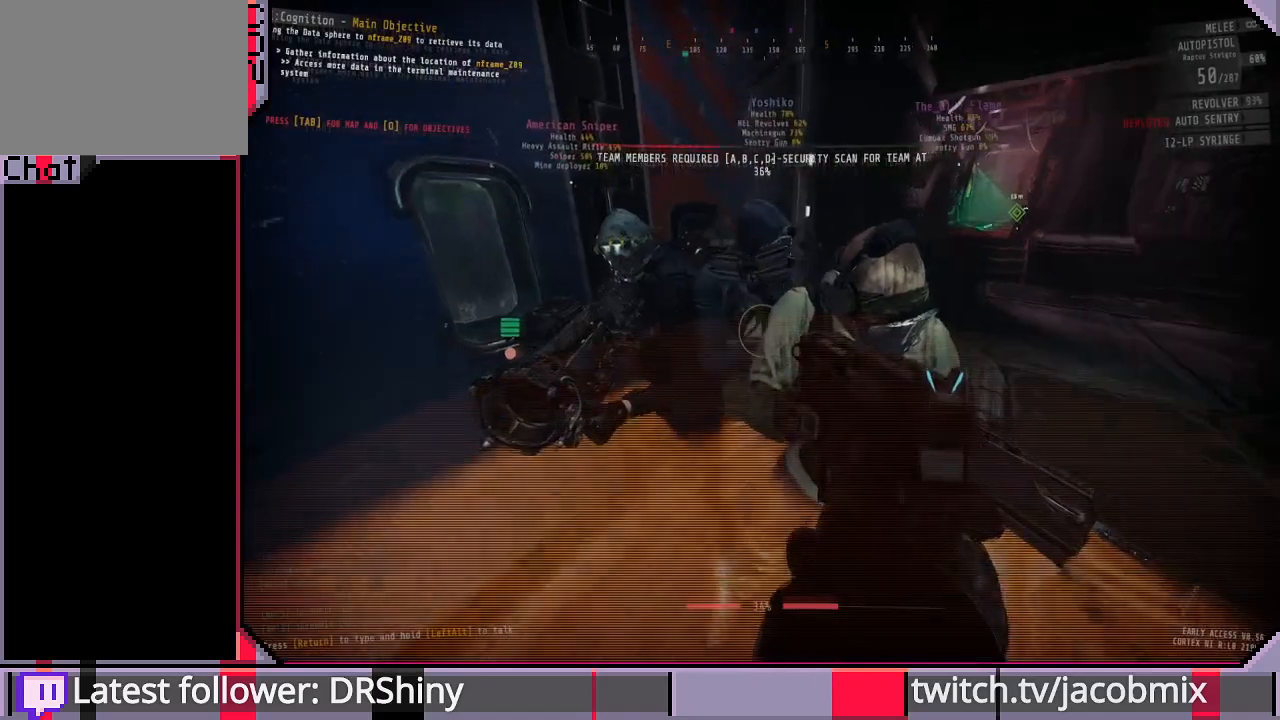
{"keys": [], "mouse": [], "events": [[366, "r", "down"], [500, "r", "up"]]}
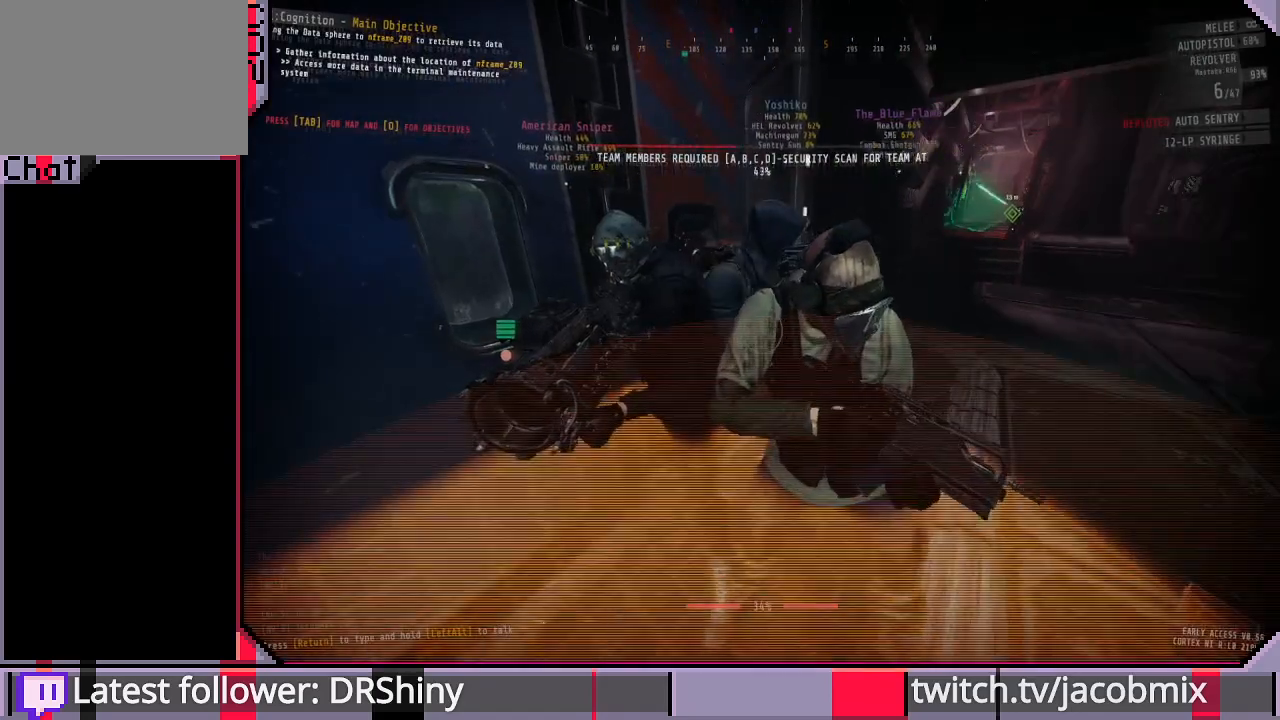
{"keys": [], "mouse": [], "events": [[133, "r", "down"], [233, "r", "up"]]}
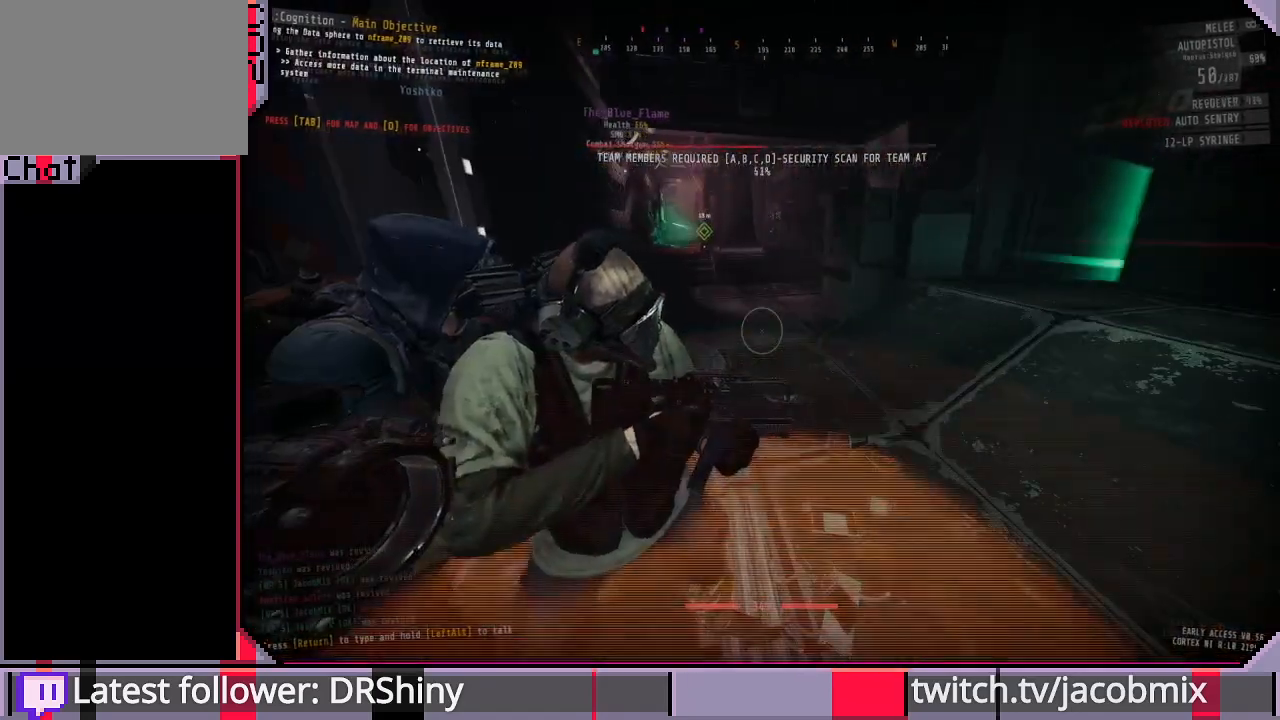
{"keys": [], "mouse": ["right"], "events": [[233, "mouse_right", "down"], [333, "mouse_right", "up"], [466, "mouse_right", "down"]]}
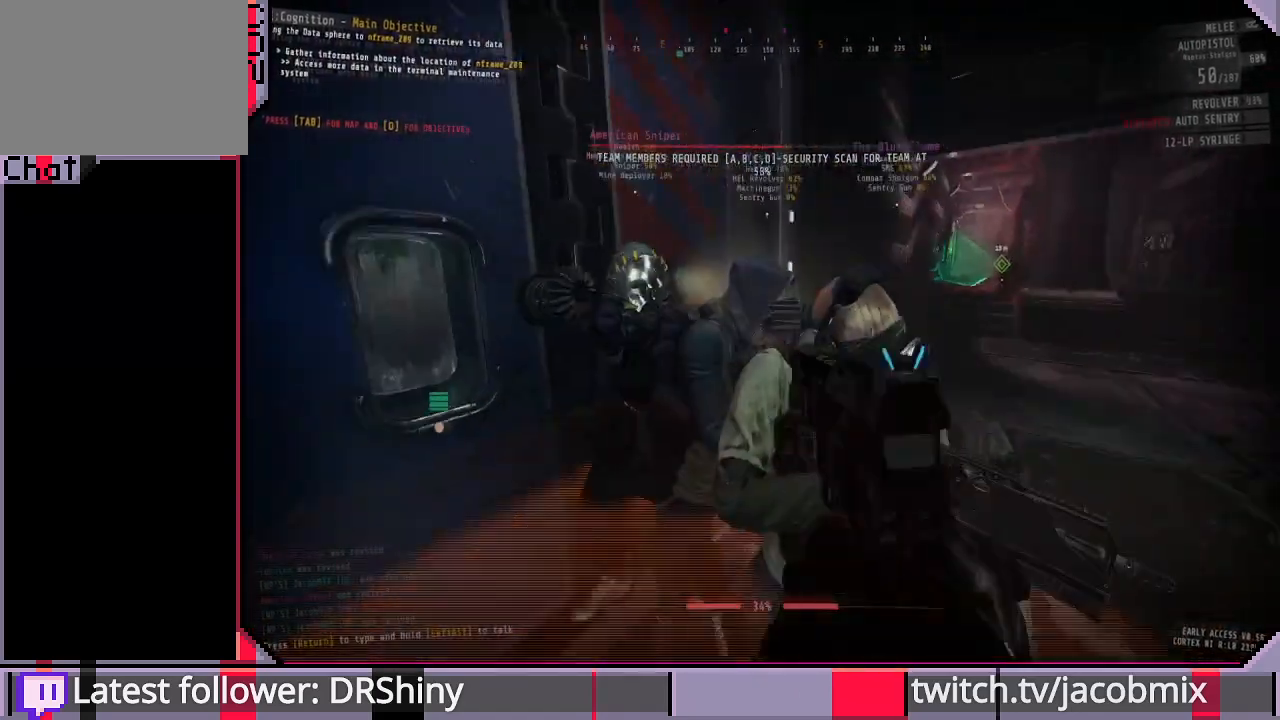
{"keys": [], "mouse": ["right"], "events": [[33, "mouse_right", "up"], [133, "mouse_right", "down"], [200, "mouse_right", "up"], [300, "mouse_right", "down"], [366, "mouse_right", "up"], [466, "mouse_right", "down"]]}
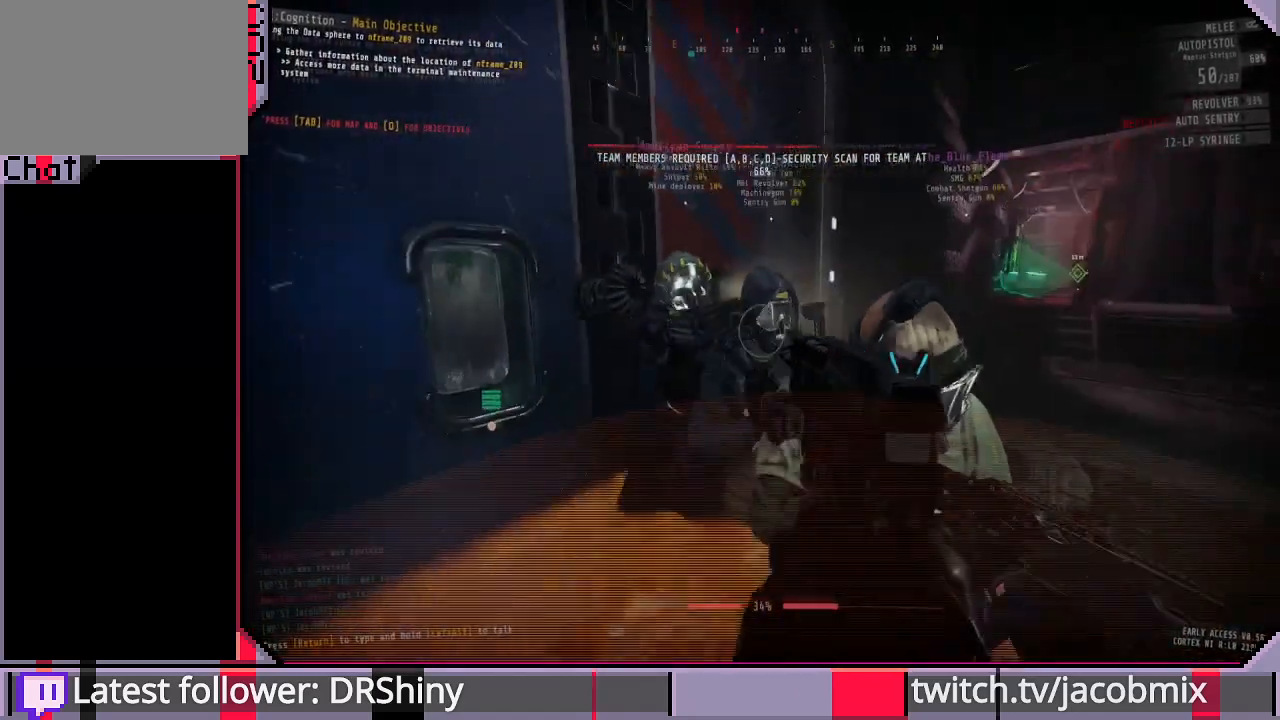
{"keys": [], "mouse": [], "events": [[33, "mouse_right", "up"], [100, "mouse_right", "down"], [266, "mouse_right", "up"]]}
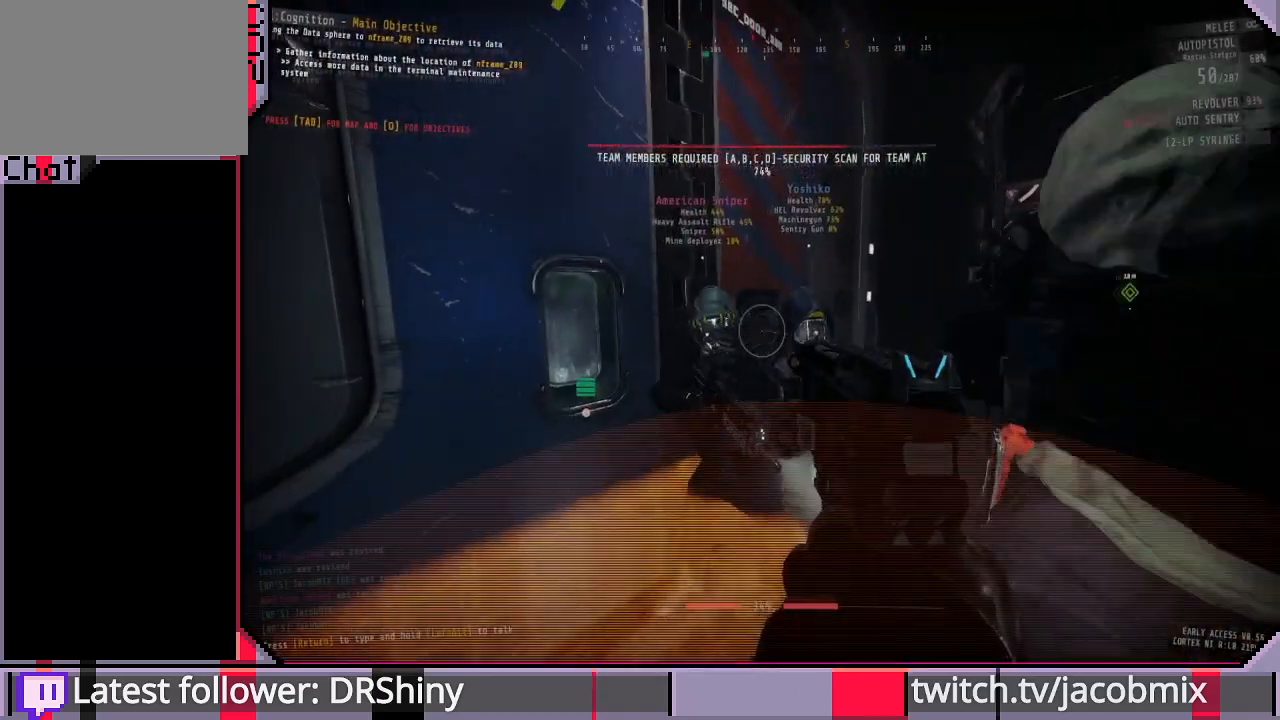
{"keys": [], "mouse": [], "events": []}
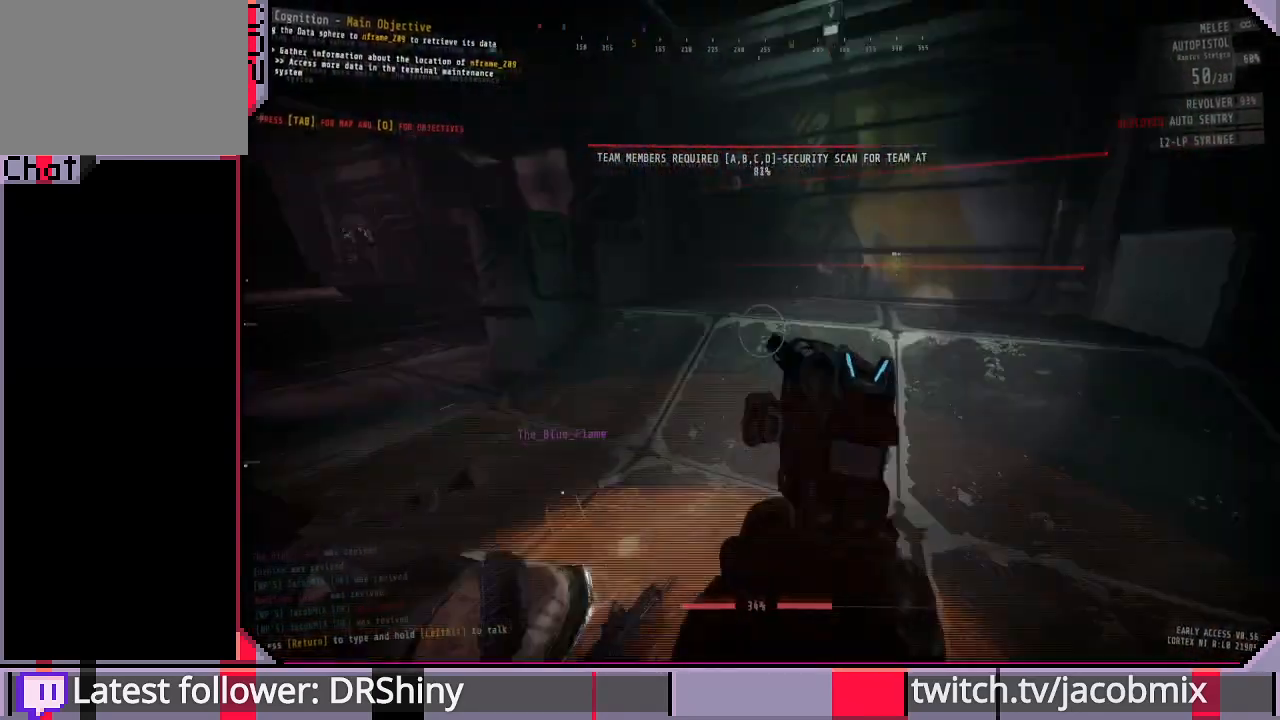
{"keys": [], "mouse": [], "events": []}
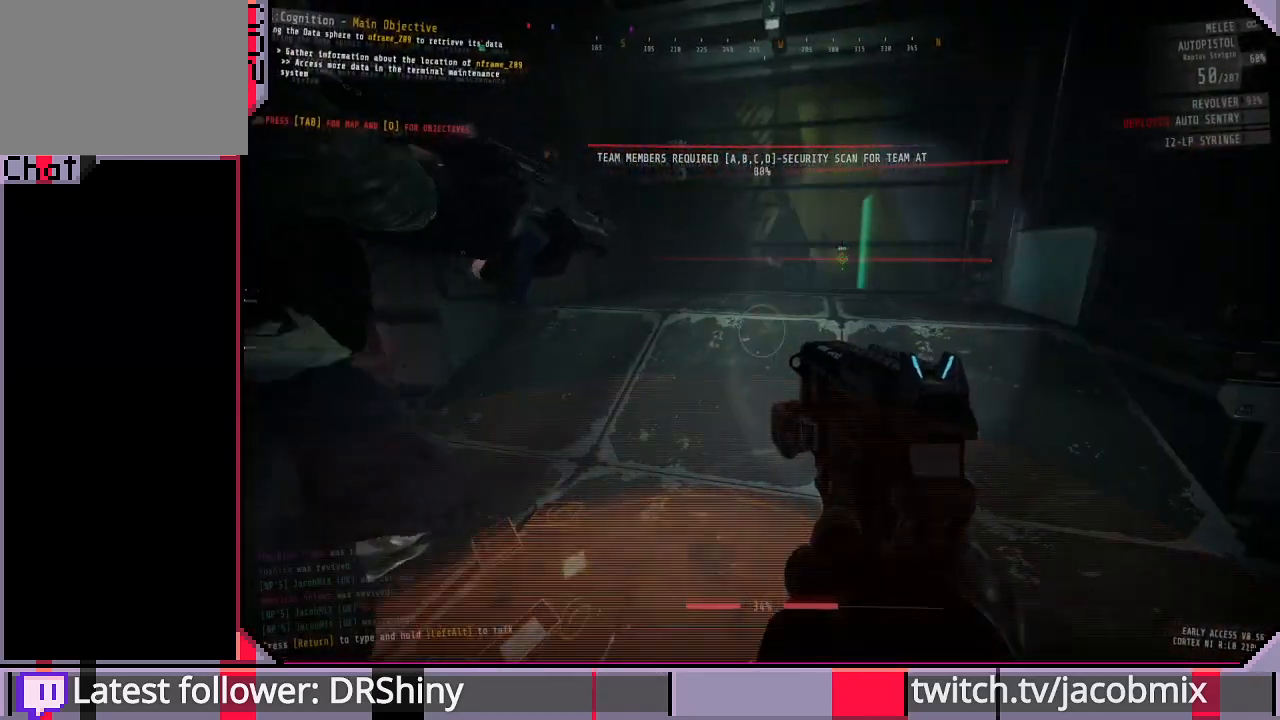
{"keys": [], "mouse": [], "events": []}
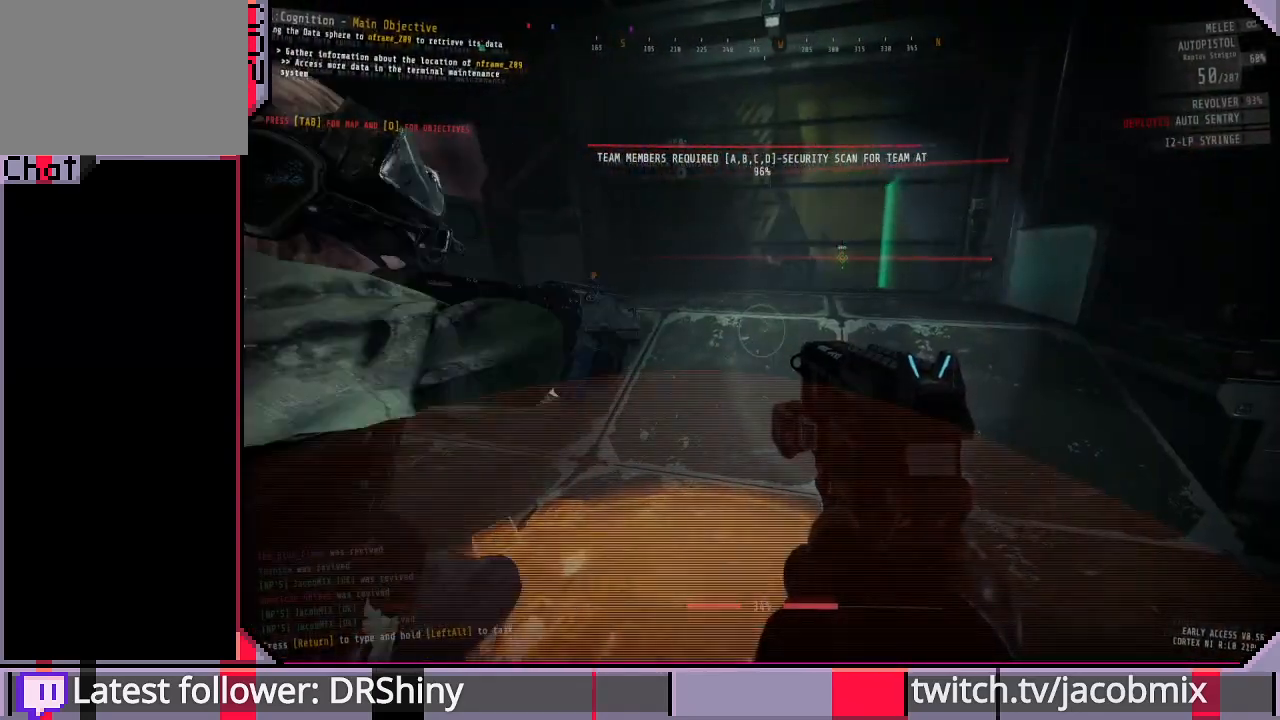
{"keys": [], "mouse": [], "events": []}
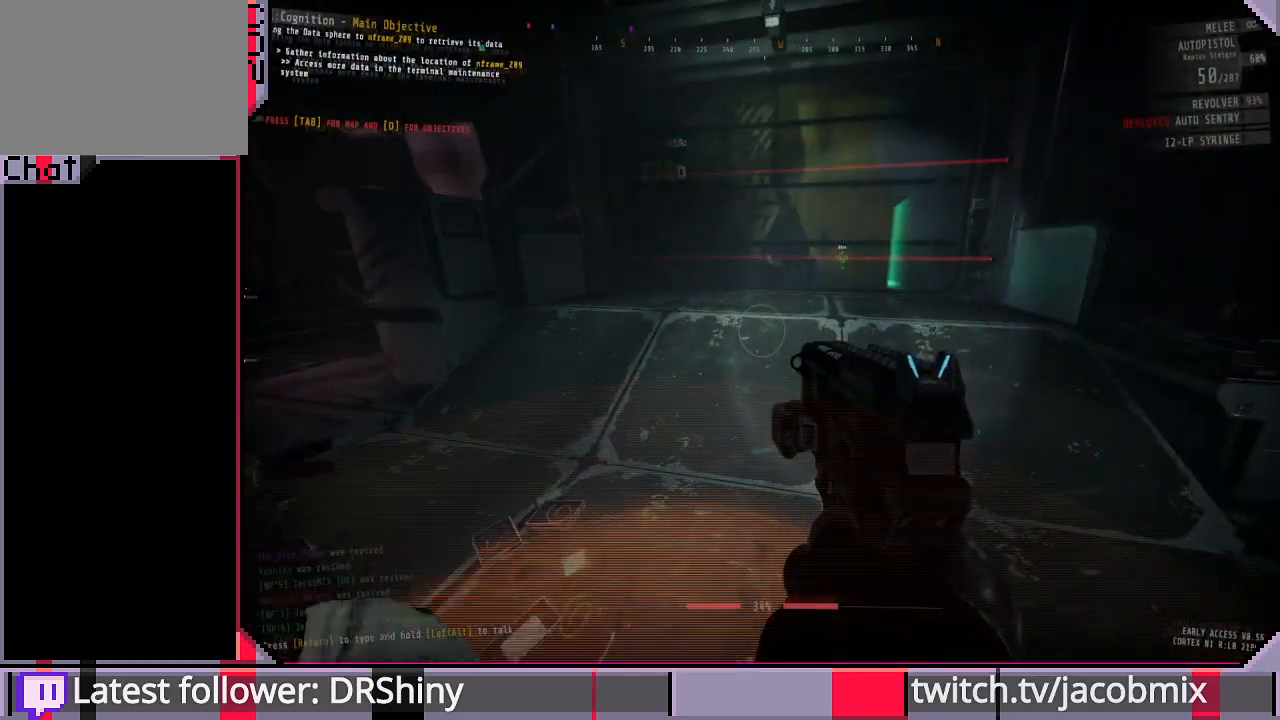
{"keys": [], "mouse": [], "events": []}
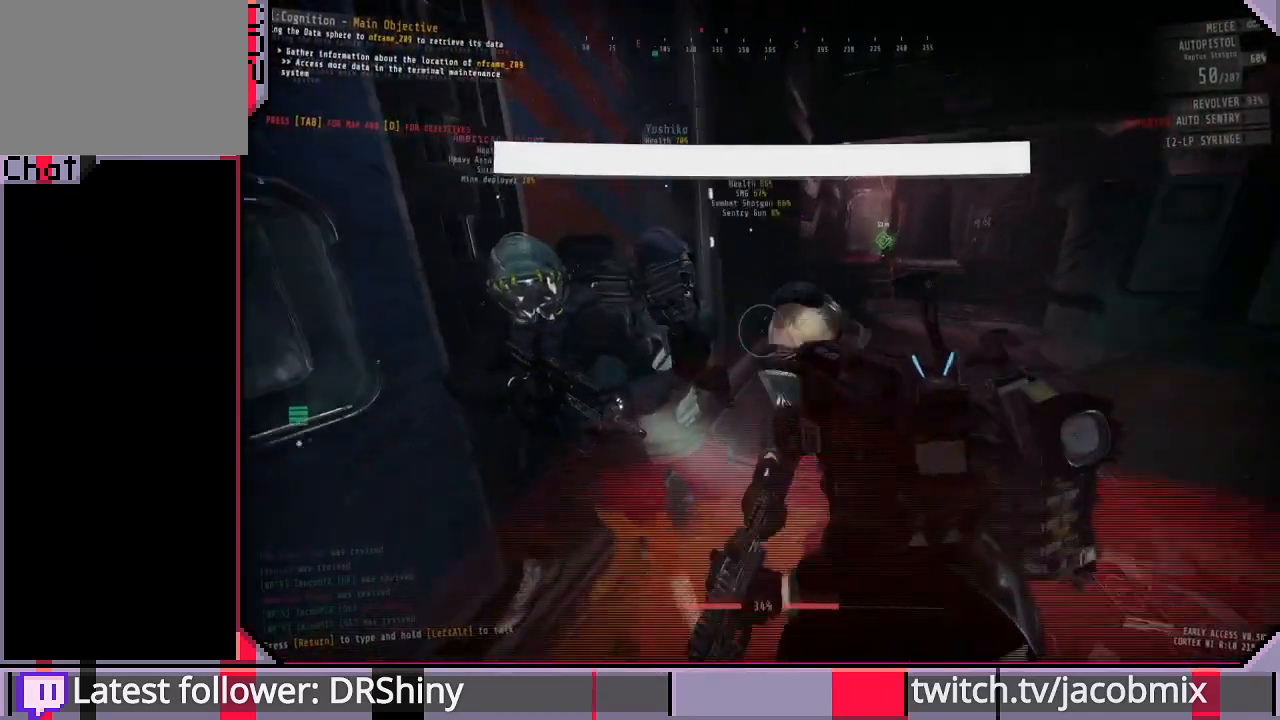
{"keys": [], "mouse": [], "events": []}
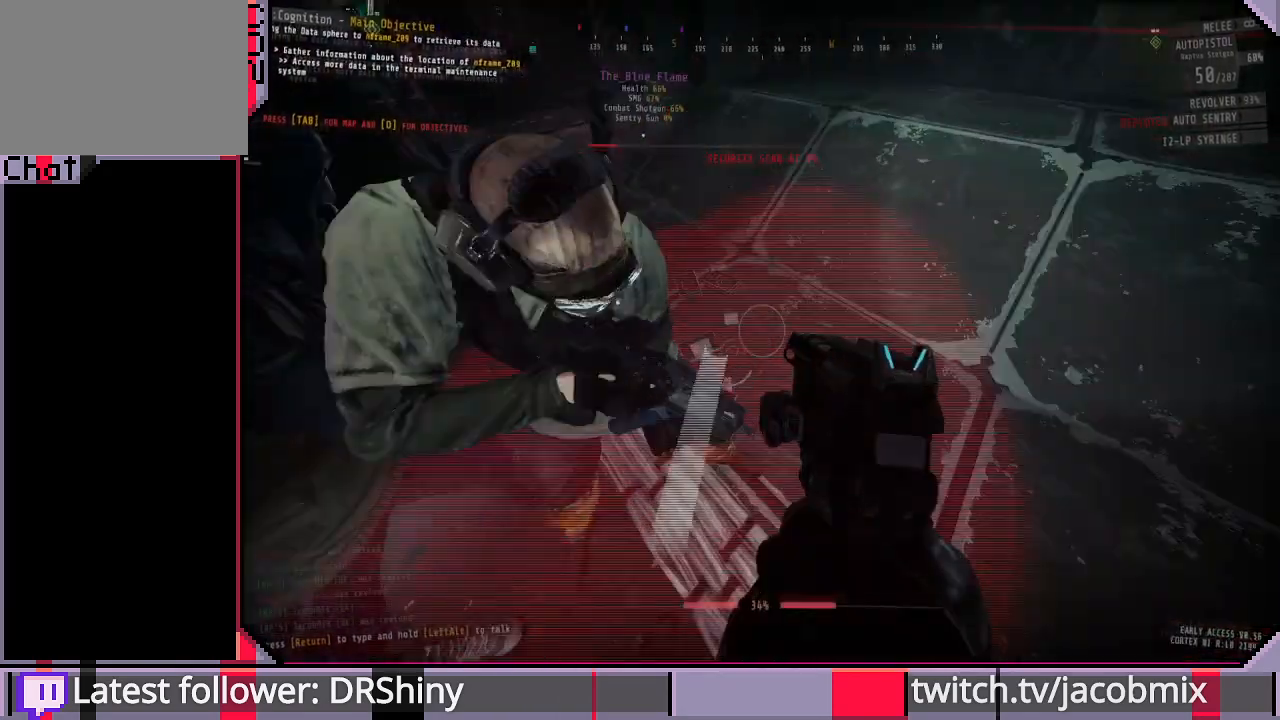
{"keys": [], "mouse": [], "events": [[133, "w", "down"], [200, "d", "down"], [300, "d", "up"], [300, "w", "up"]]}